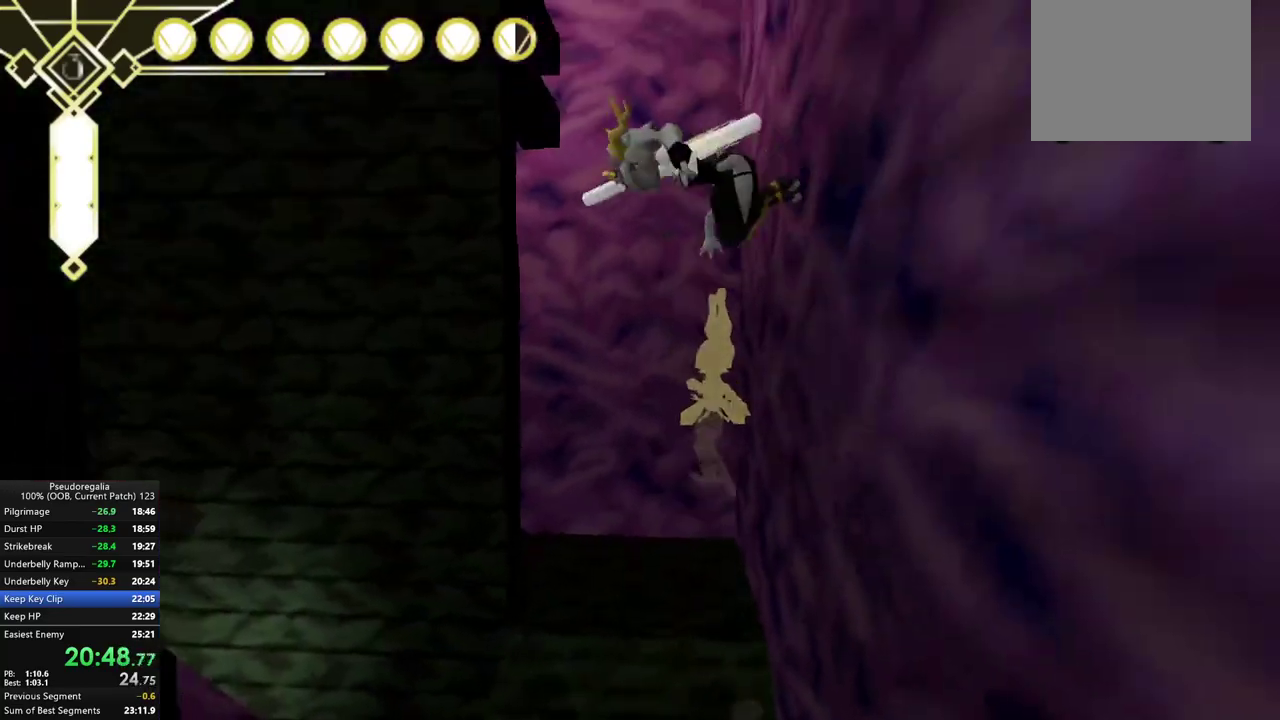
Gameplay with a controller (Xbox layout); each line is a JSON object with the inputs held at the frame after it. "events" lists button and stick changes between this image and that frame as [ms after this image, input, new state], when the widget could be followed in between. Not read: L3 R3.
{"buttons": [], "left_stick": "down-left", "right_stick": "center", "events": [[233, "A", "down"], [367, "A", "up"]]}
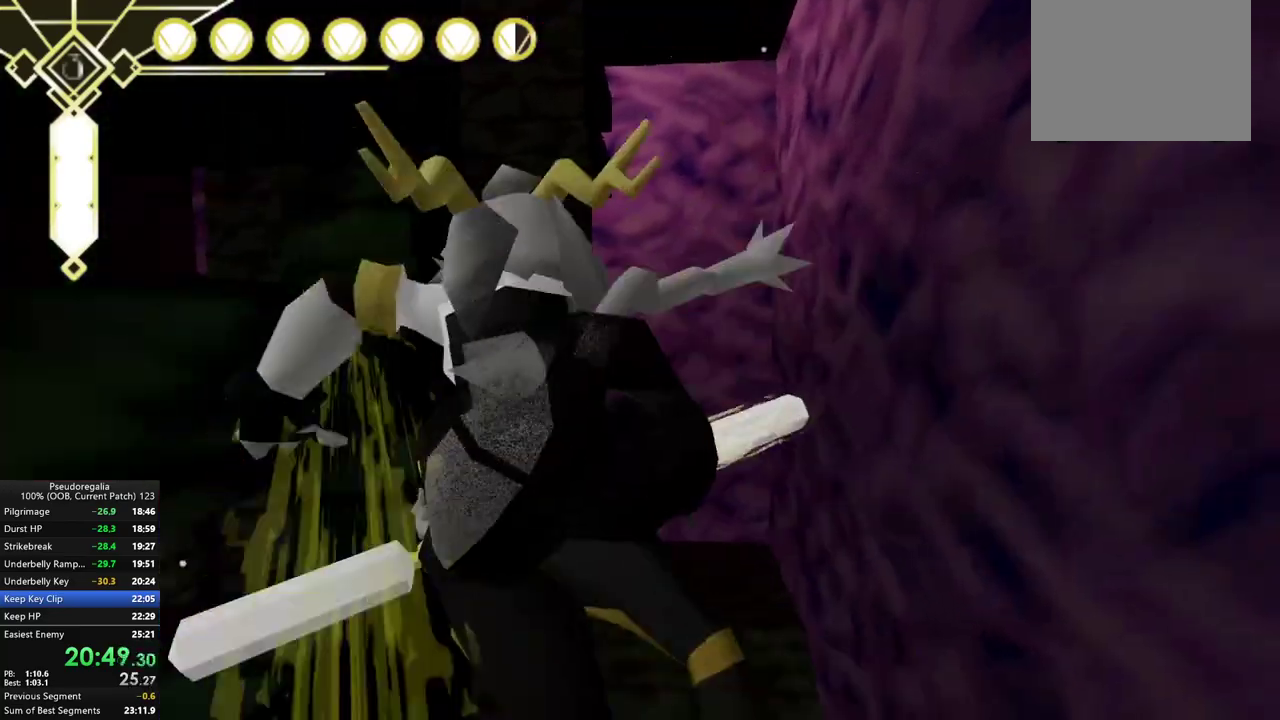
{"buttons": [], "left_stick": "down-left", "right_stick": "center", "events": [[167, "A", "down"], [317, "A", "up"]]}
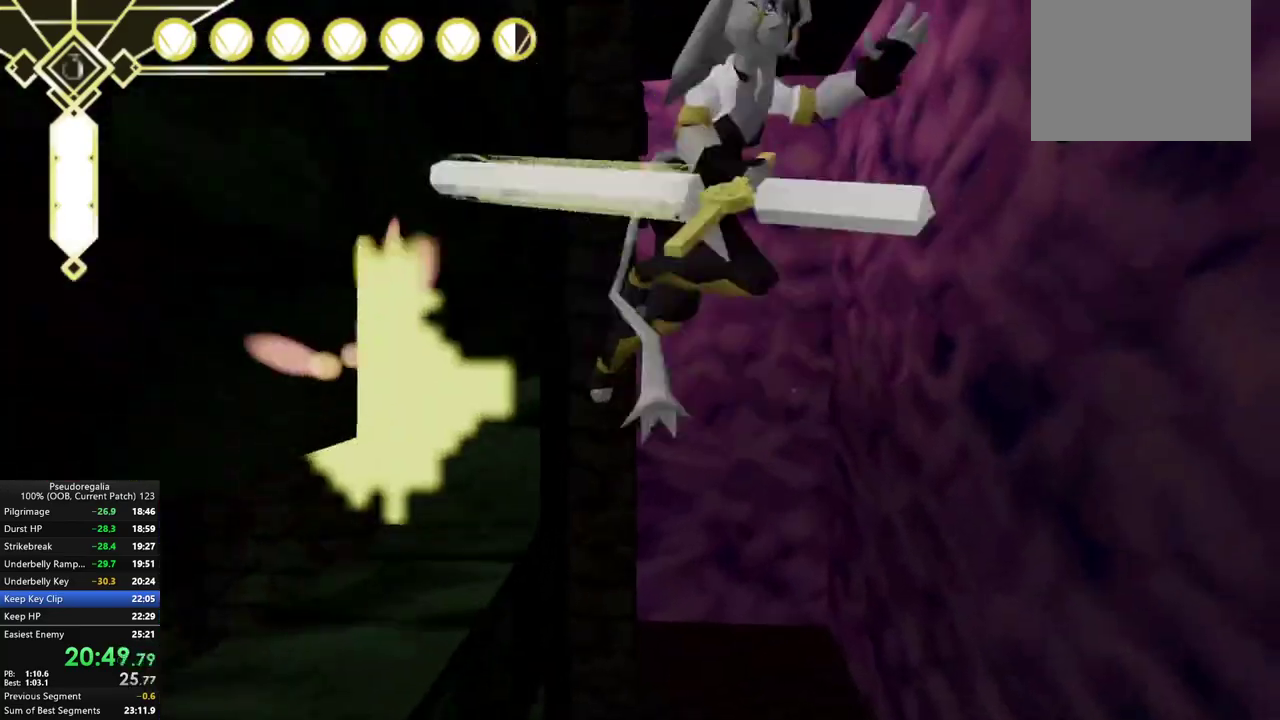
{"buttons": [], "left_stick": "down-left", "right_stick": "left", "events": [[133, "A", "down"], [250, "A", "up"], [367, "right_stick", "down-left"], [483, "right_stick", "left"]]}
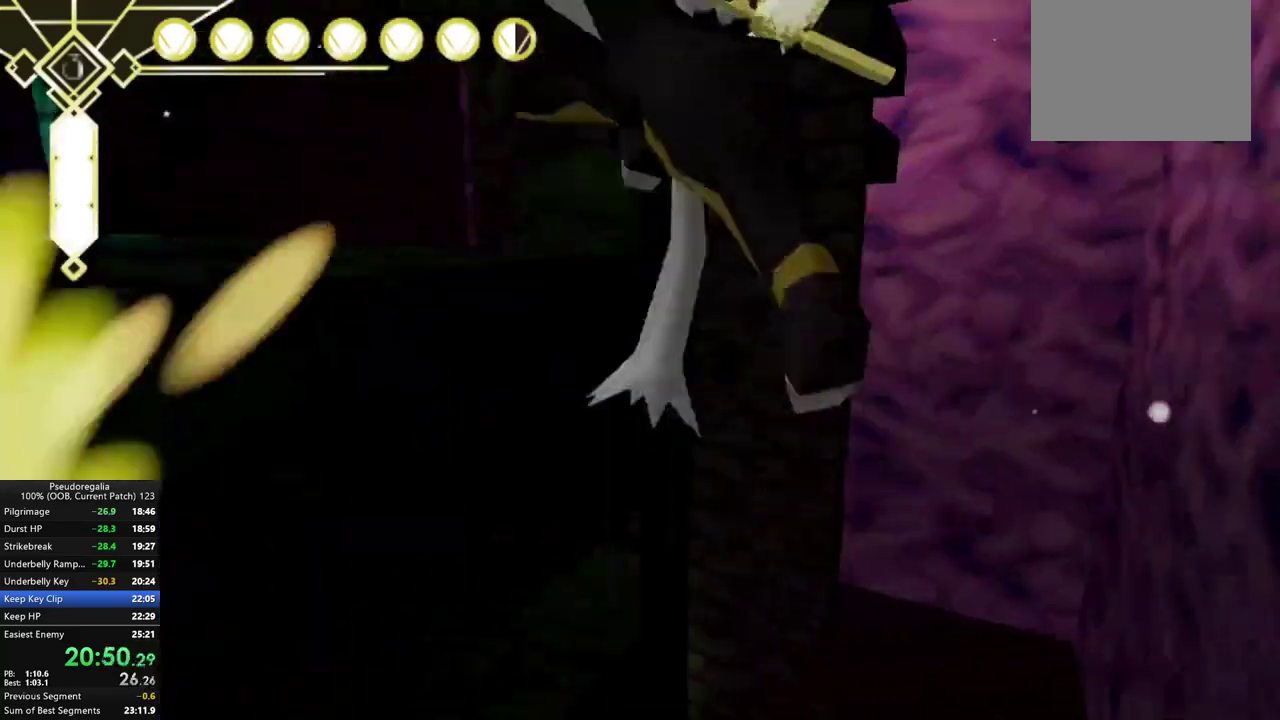
{"buttons": [], "left_stick": "center", "right_stick": "left", "events": [[133, "left_stick", "left"], [300, "left_stick", "center"]]}
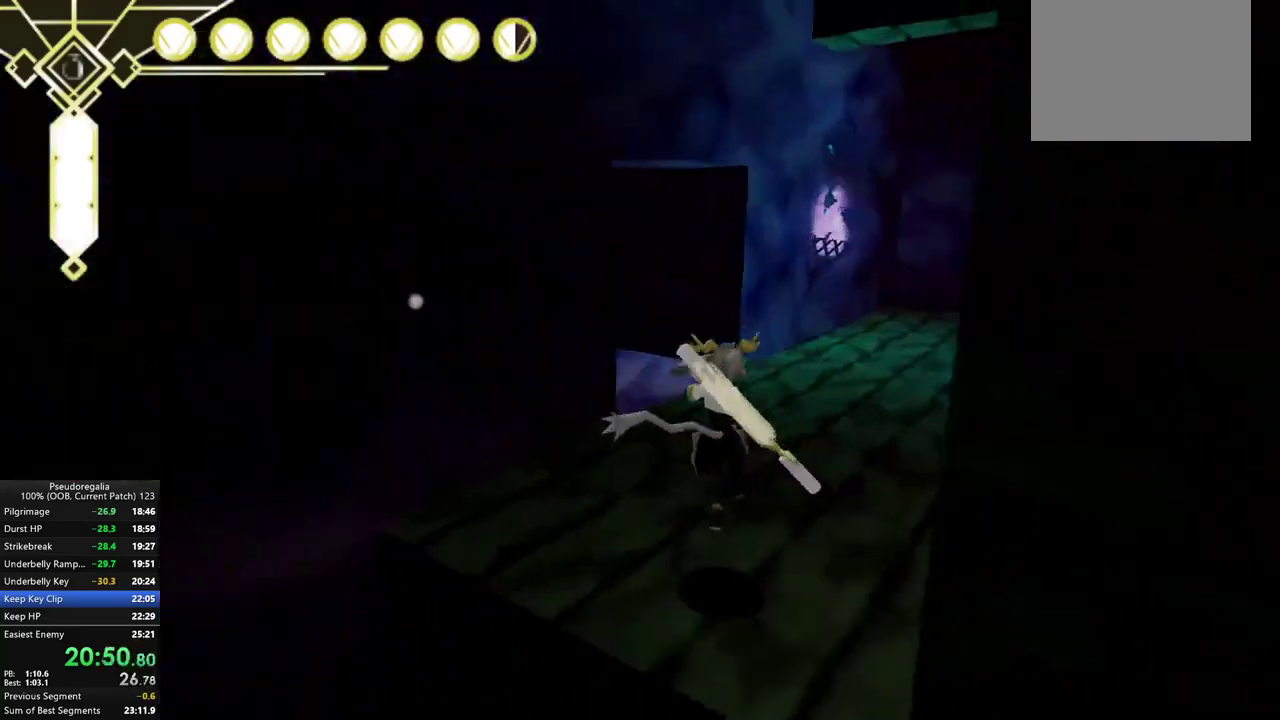
{"buttons": [], "left_stick": "center", "right_stick": "center", "events": [[83, "right_stick", "up-left"], [200, "L2", "down"], [200, "right_stick", "center"], [317, "L2", "up"]]}
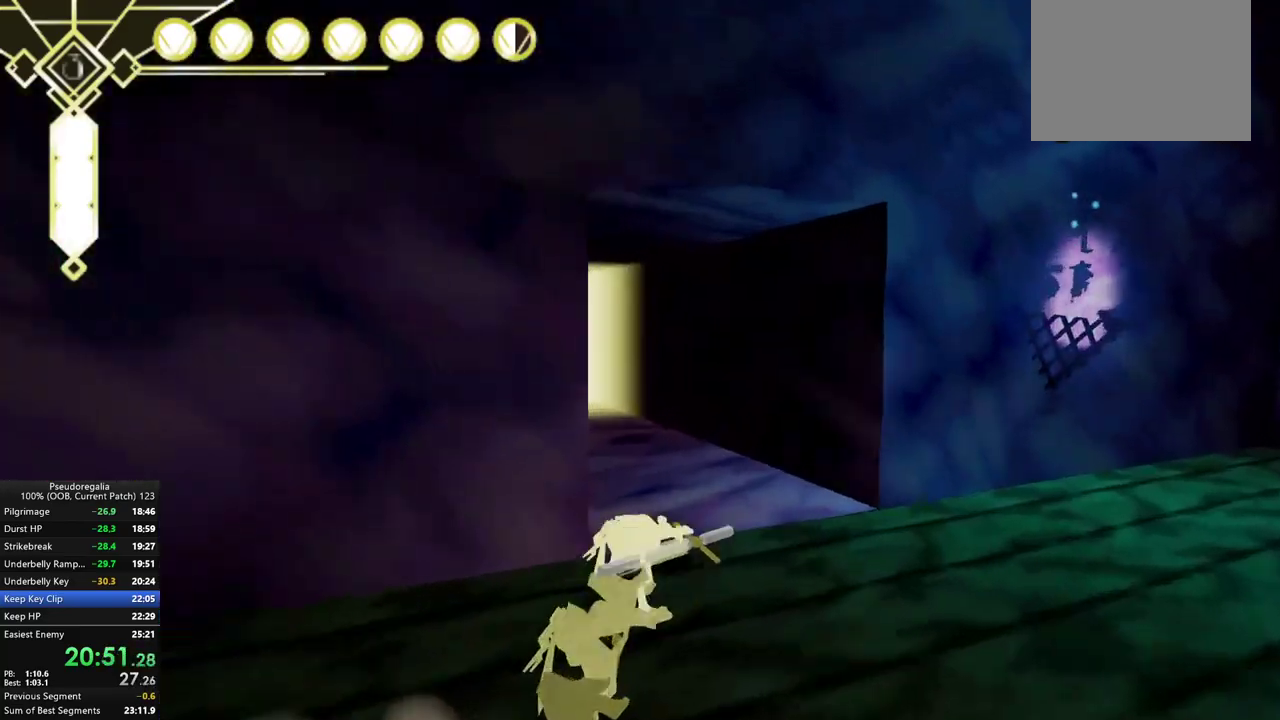
{"buttons": [], "left_stick": "left", "right_stick": "center", "events": [[33, "left_stick", "left"], [133, "A", "down"], [233, "A", "up"]]}
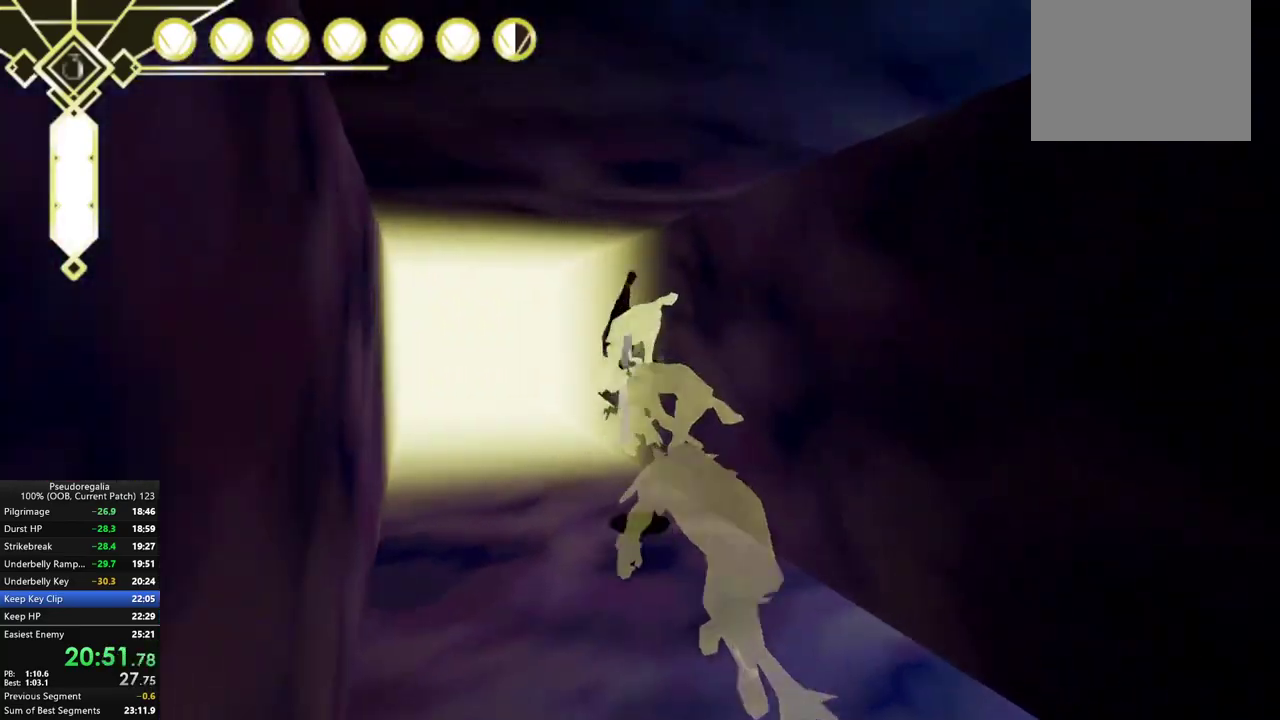
{"buttons": [], "left_stick": "down", "right_stick": "center", "events": [[217, "left_stick", "center"], [317, "left_stick", "down"]]}
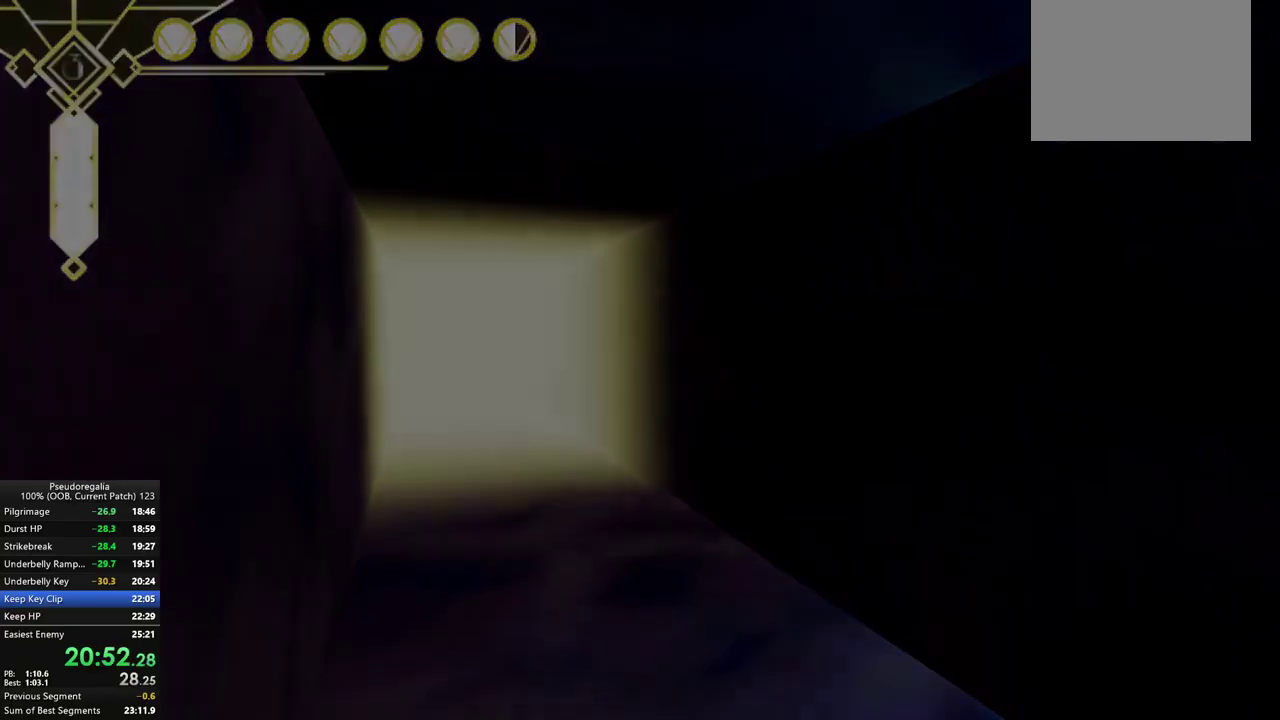
{"buttons": [], "left_stick": "down", "right_stick": "center", "events": []}
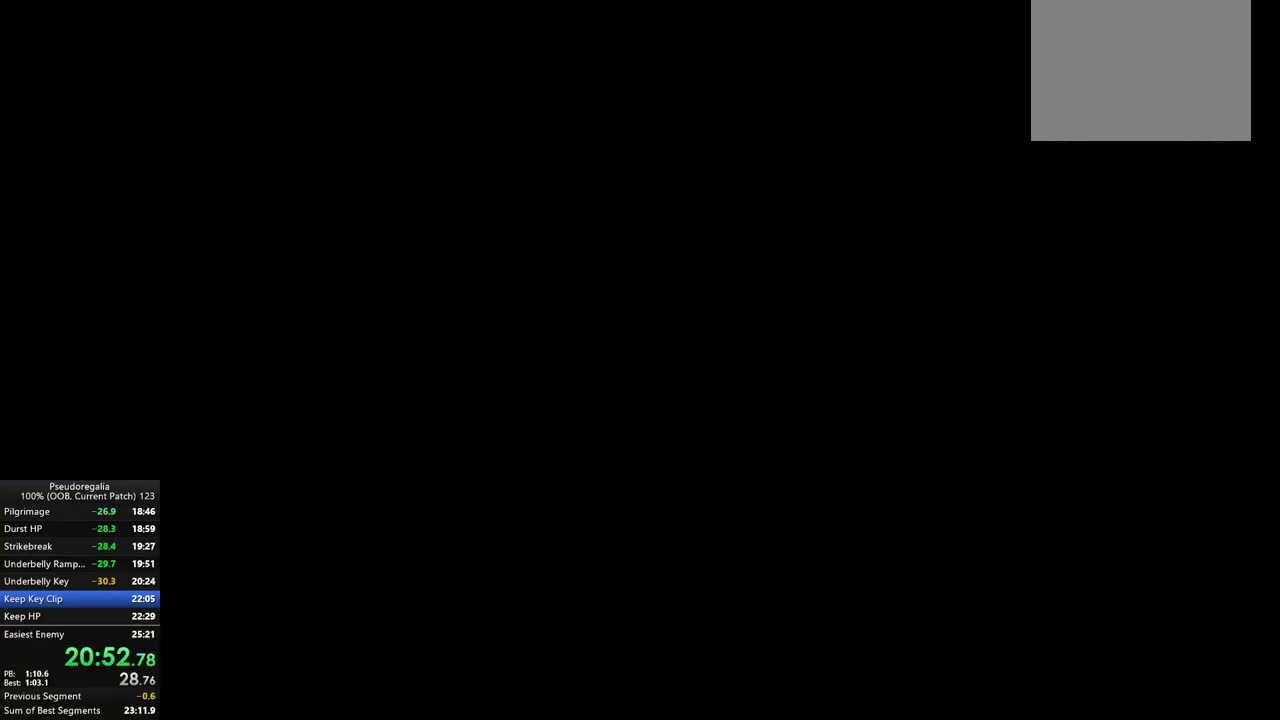
{"buttons": [], "left_stick": "down-right", "right_stick": "center", "events": [[250, "left_stick", "down-right"]]}
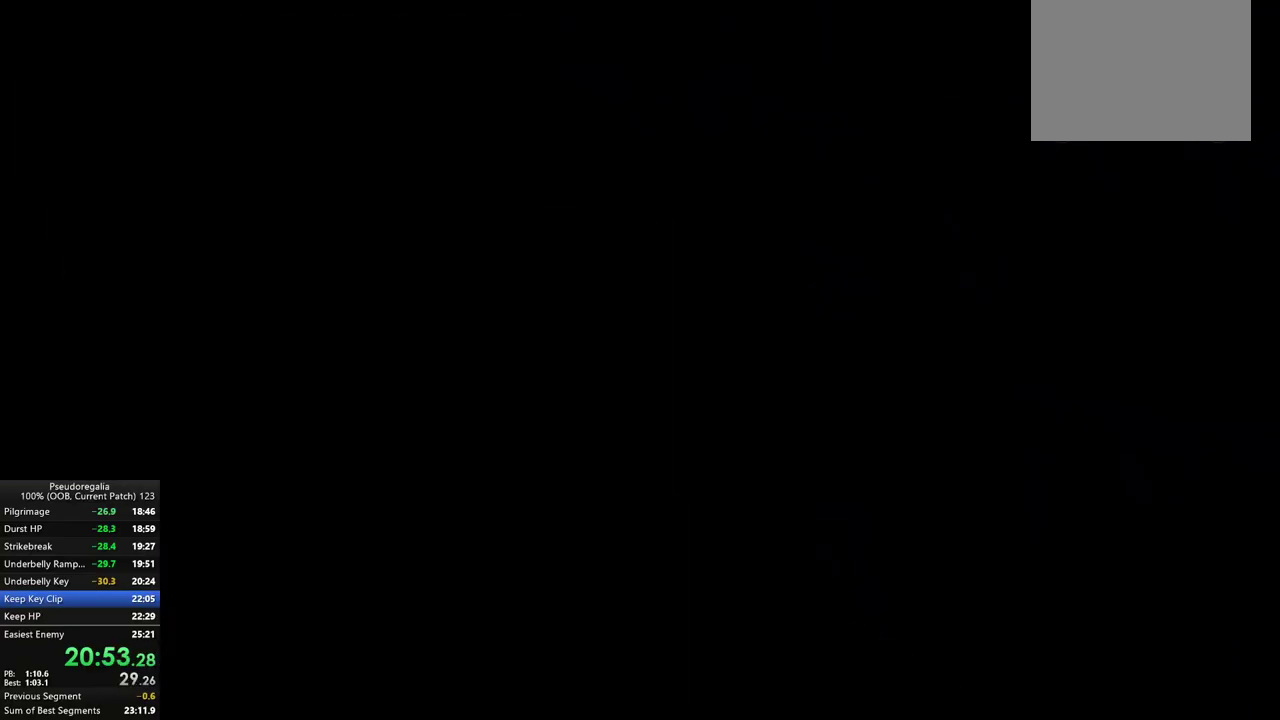
{"buttons": [], "left_stick": "down", "right_stick": "center", "events": [[333, "left_stick", "down"]]}
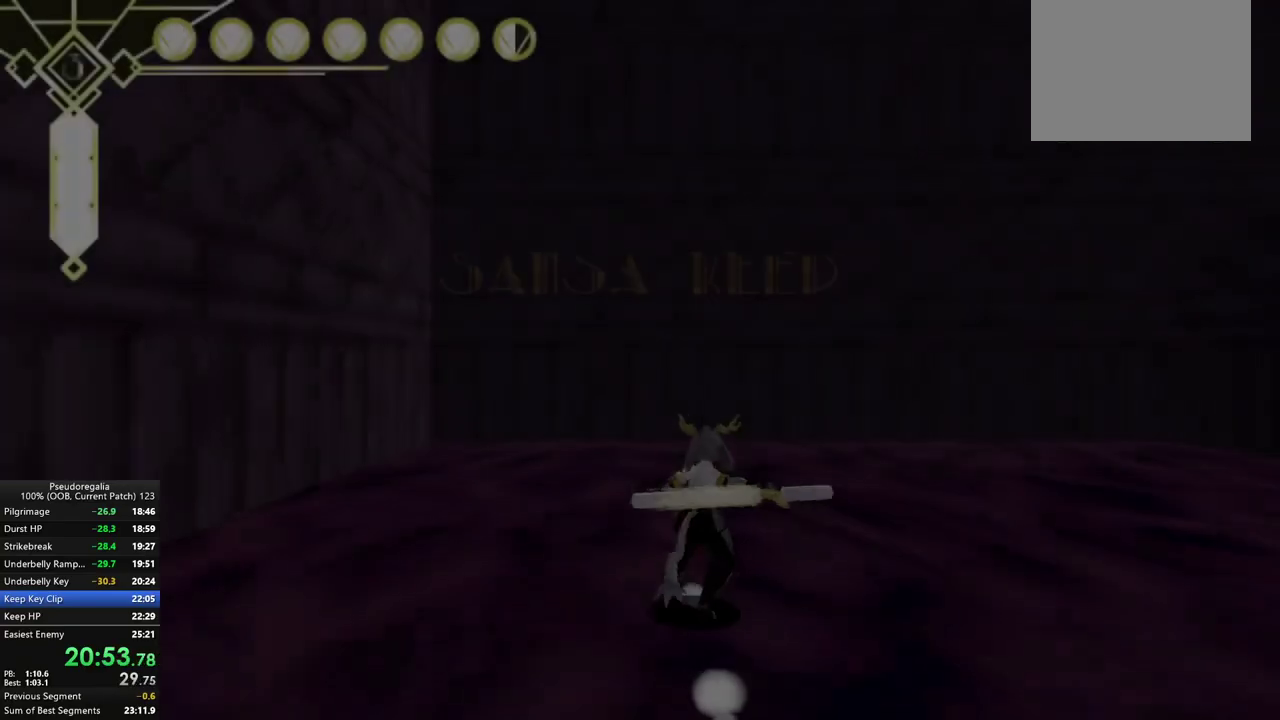
{"buttons": [], "left_stick": "down", "right_stick": "center", "events": []}
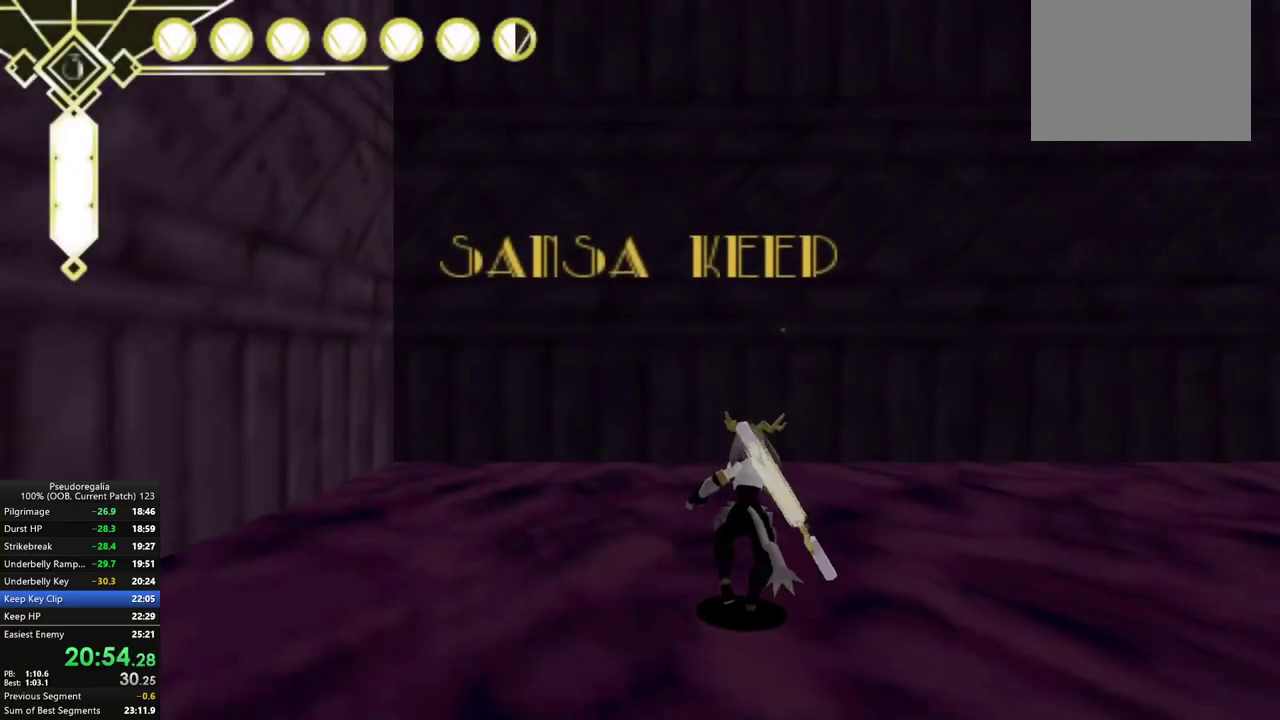
{"buttons": [], "left_stick": "down", "right_stick": "center", "events": [[33, "L2", "down"], [33, "left_stick", "down-right"], [83, "A", "down"], [83, "left_stick", "down"], [133, "L2", "up"], [150, "A", "up"], [283, "right_stick", "right"], [417, "right_stick", "center"]]}
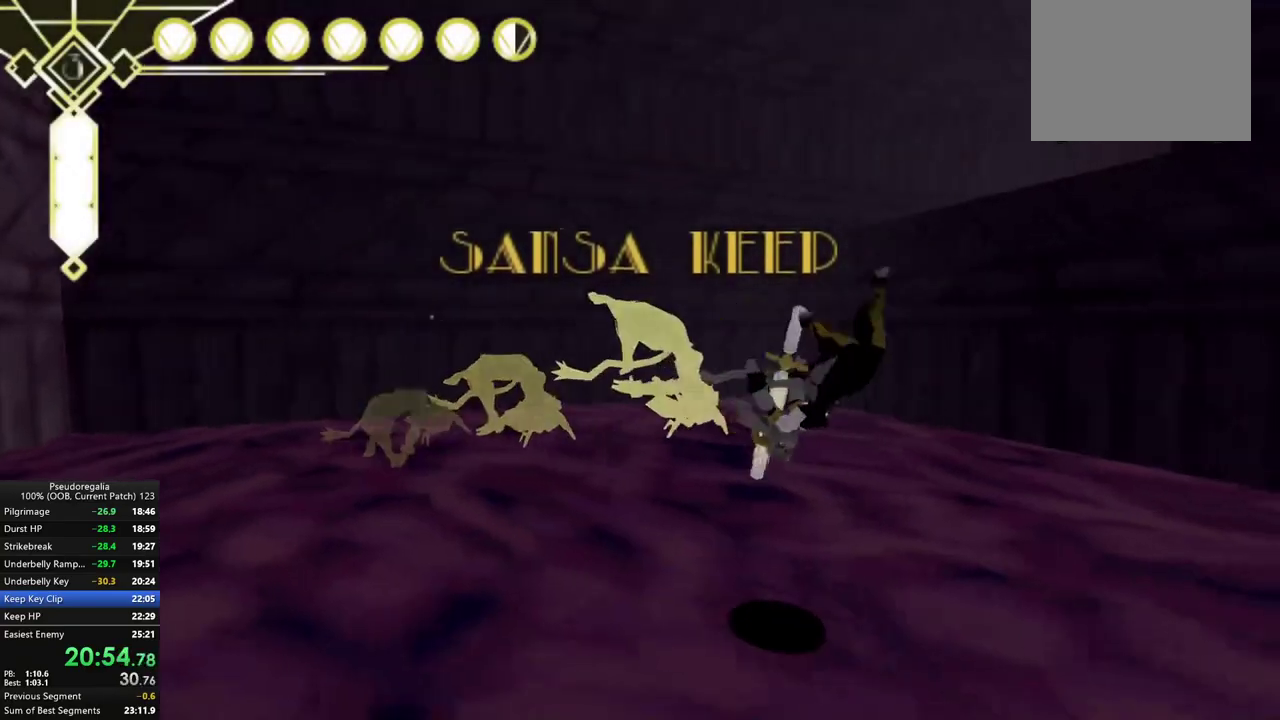
{"buttons": ["A"], "left_stick": "center", "right_stick": "center", "events": [[433, "left_stick", "center"], [467, "A", "down"]]}
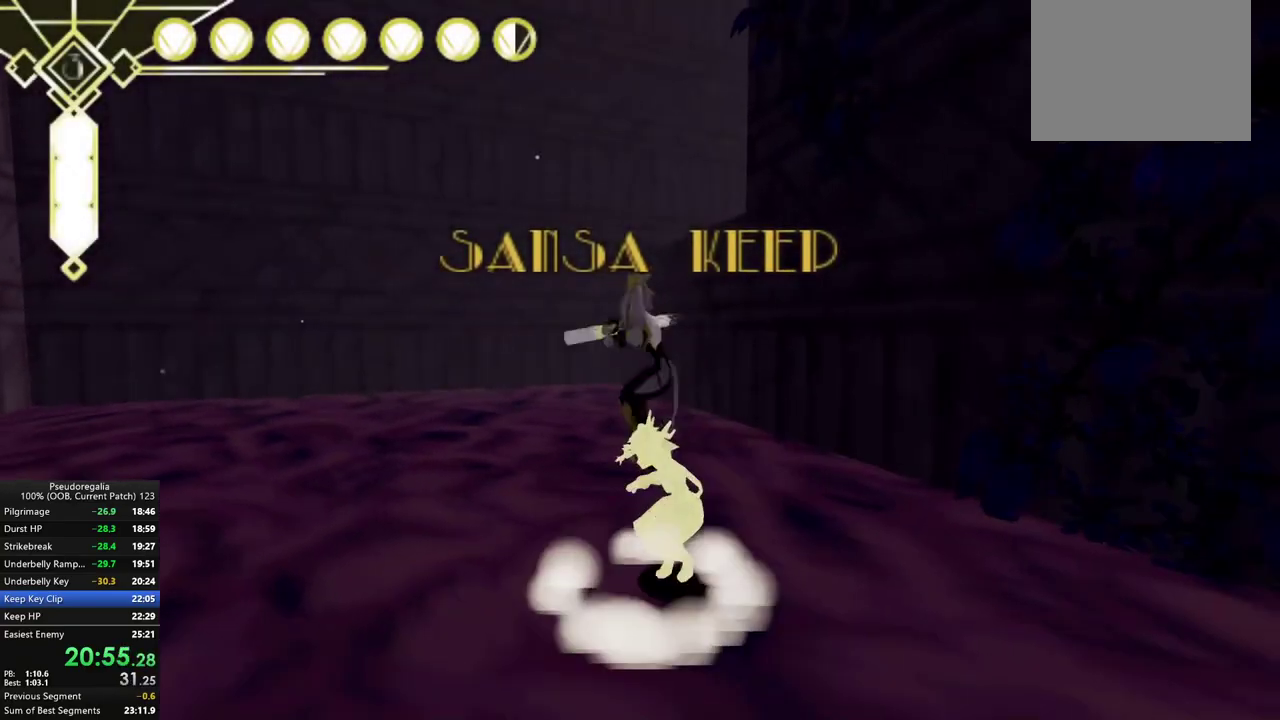
{"buttons": [], "left_stick": "right", "right_stick": "up-right"}
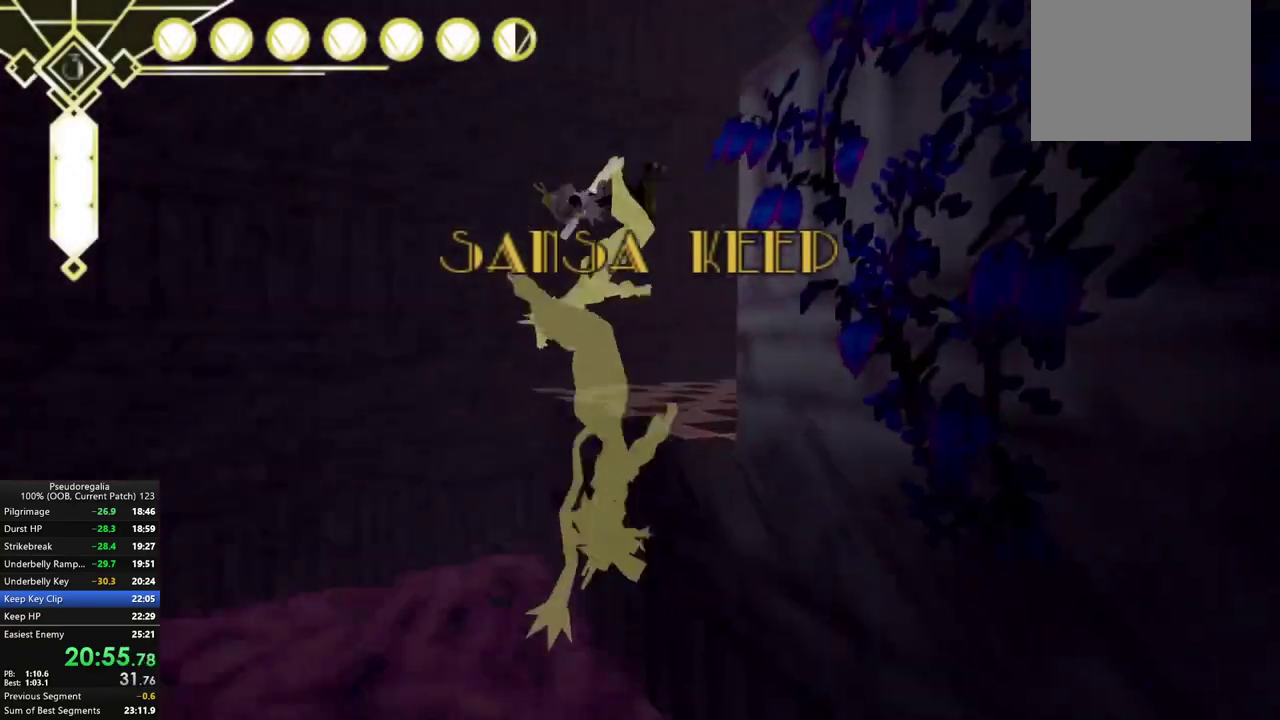
{"buttons": [], "left_stick": "left", "right_stick": "center"}
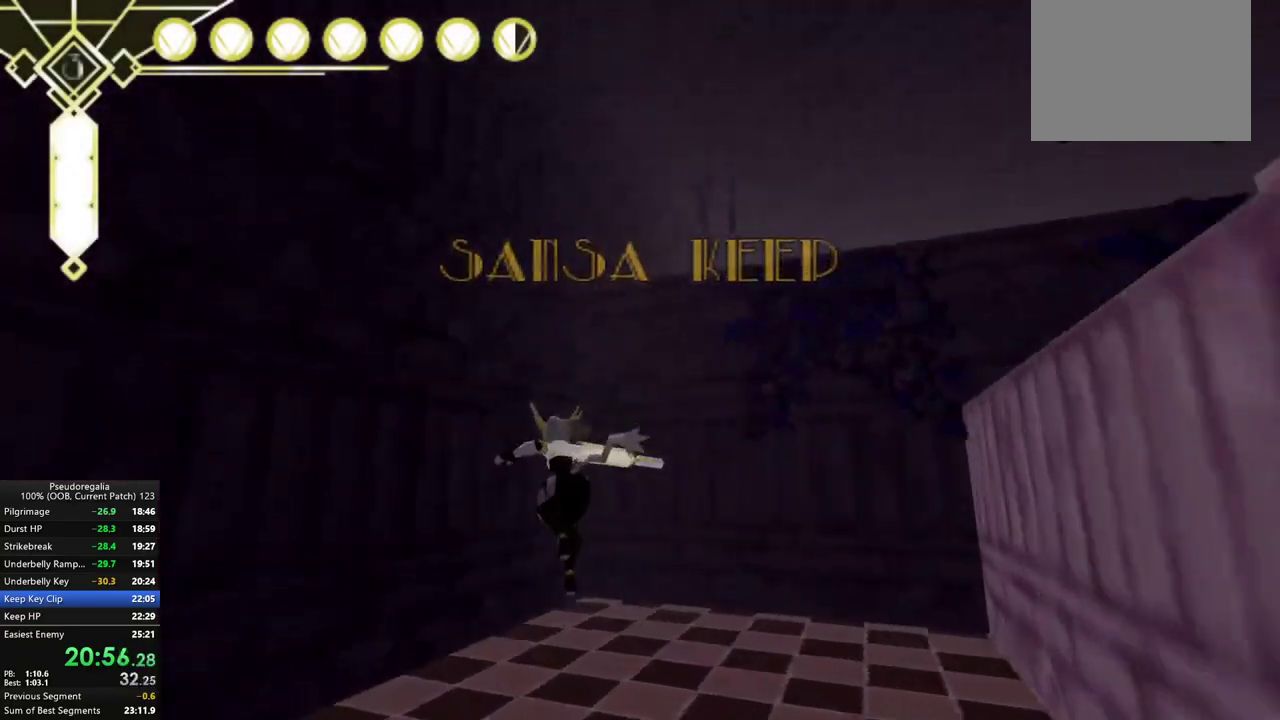
{"buttons": ["A"], "left_stick": "right", "right_stick": "center", "events": [[83, "left_stick", "down-left"], [233, "left_stick", "down"], [333, "left_stick", "center"], [350, "A", "down"], [450, "left_stick", "right"]]}
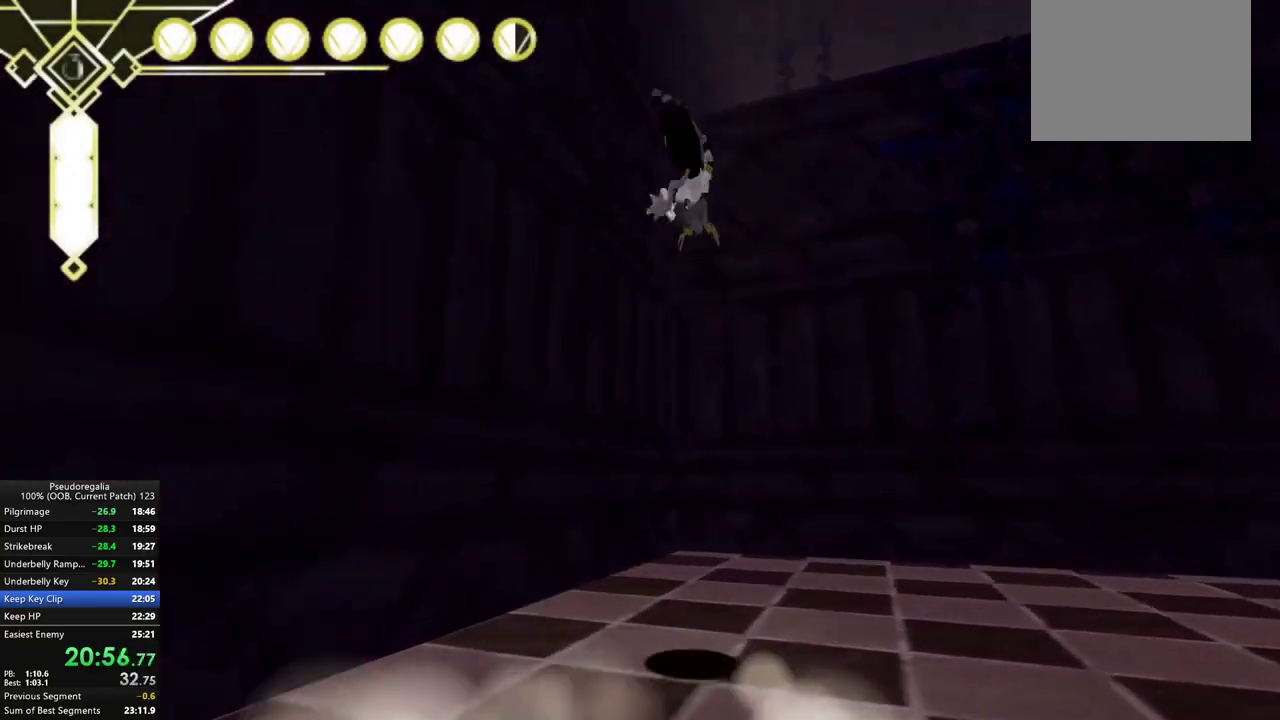
{"buttons": [], "left_stick": "down", "right_stick": "center", "events": [[117, "A", "up"], [267, "right_stick", "down-right"], [383, "right_stick", "center"], [500, "left_stick", "down"]]}
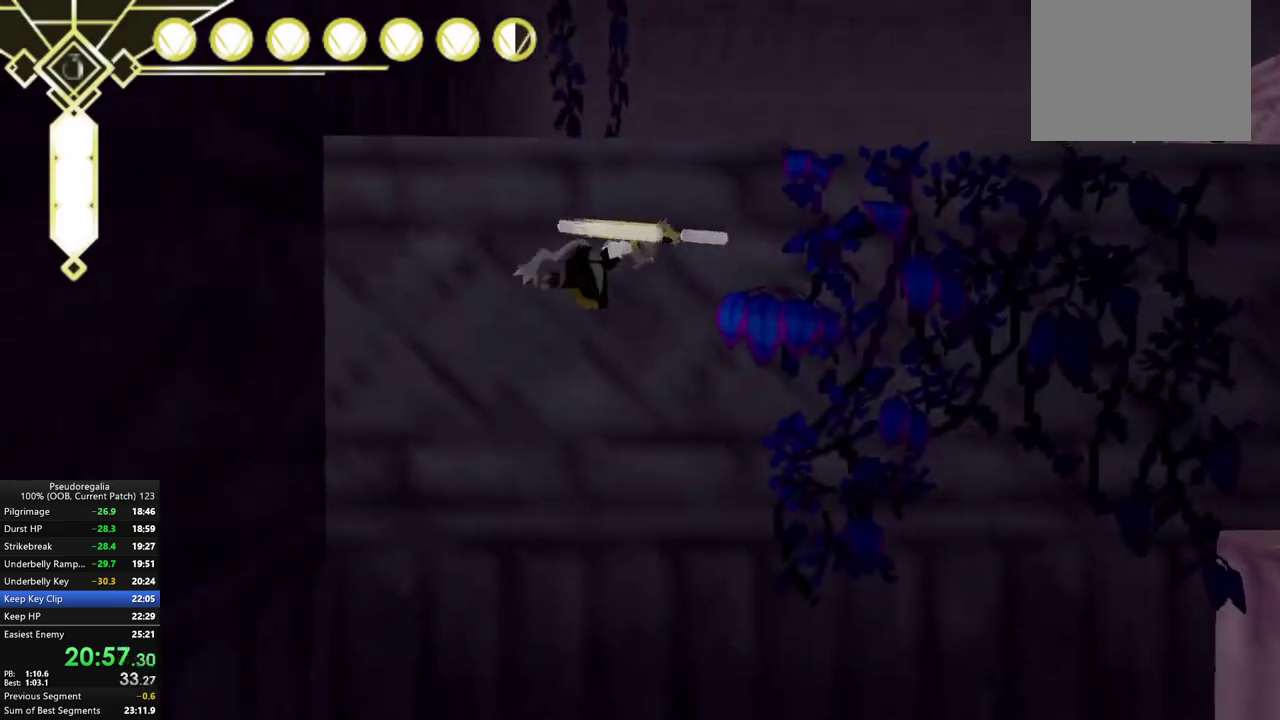
{"buttons": [], "left_stick": "right", "right_stick": "center", "events": [[33, "A", "down"], [117, "left_stick", "right"], [133, "A", "up"], [183, "left_stick", "center"], [250, "left_stick", "right"], [367, "right_stick", "down"], [483, "right_stick", "center"]]}
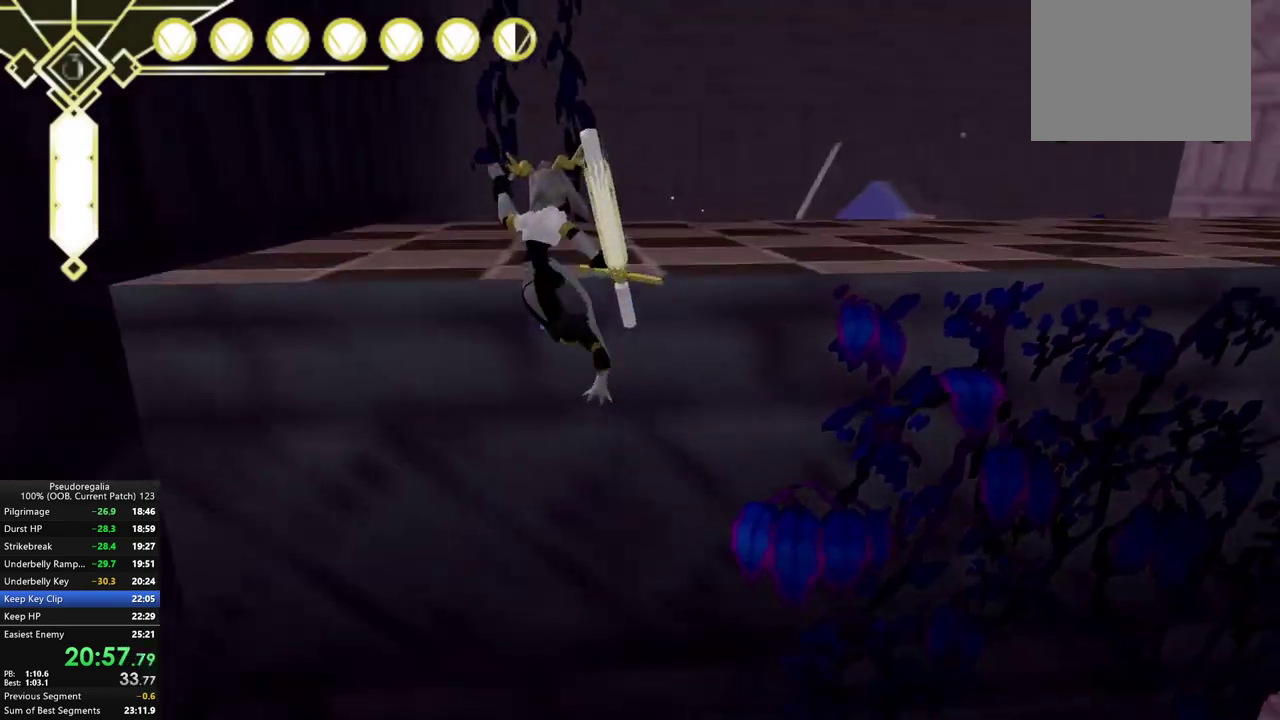
{"buttons": [], "left_stick": "down", "right_stick": "center", "events": [[50, "left_stick", "down"], [150, "left_stick", "center"], [217, "left_stick", "right"], [433, "left_stick", "down"]]}
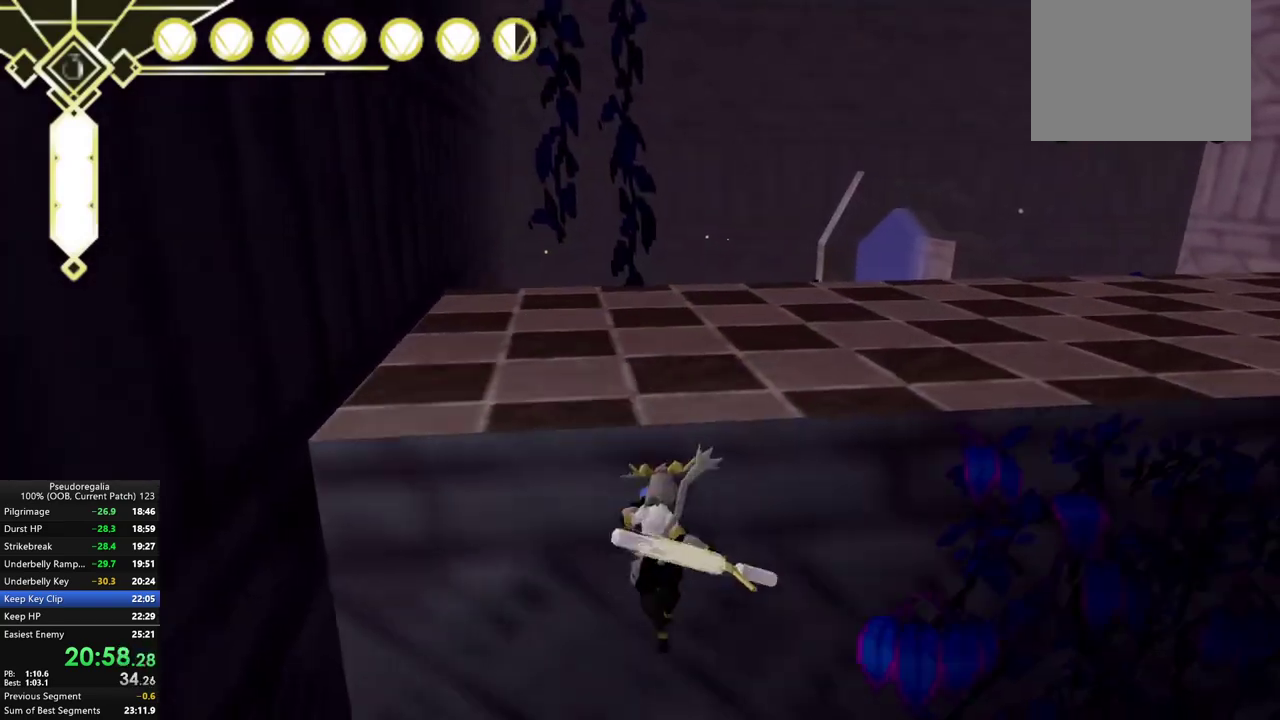
{"buttons": [], "left_stick": "center", "right_stick": "center", "events": [[50, "left_stick", "center"], [133, "left_stick", "right"], [183, "right_stick", "right"], [250, "right_stick", "down-right"], [333, "right_stick", "center"], [367, "left_stick", "center"]]}
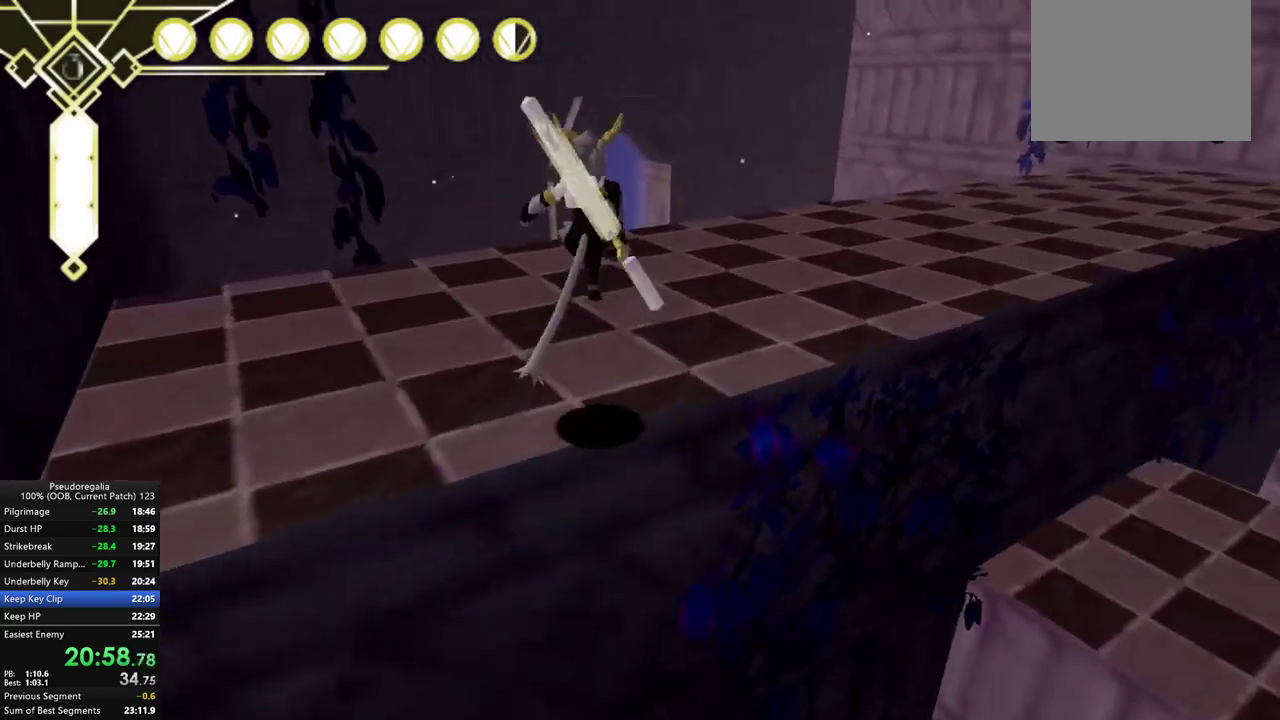
{"buttons": [], "left_stick": "center", "right_stick": "center", "events": [[317, "L2", "down"], [350, "A", "down"], [400, "L2", "up"], [433, "A", "up"]]}
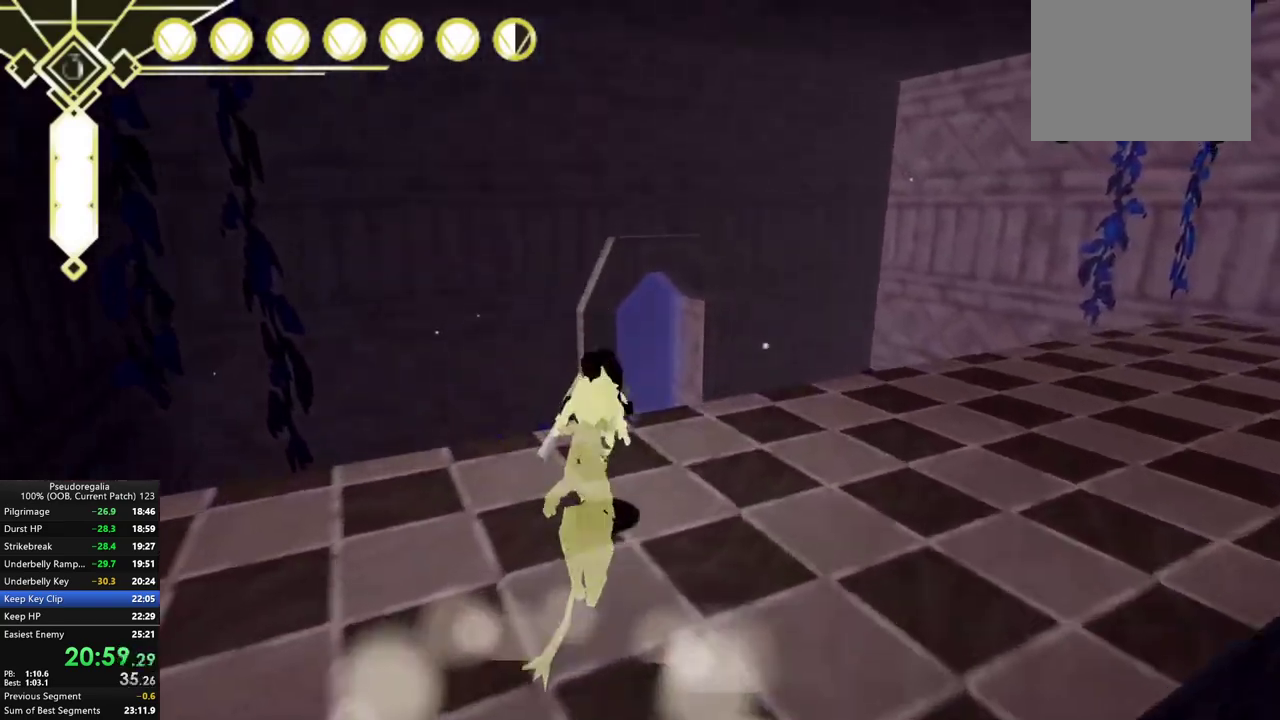
{"buttons": [], "left_stick": "center", "right_stick": "center", "events": []}
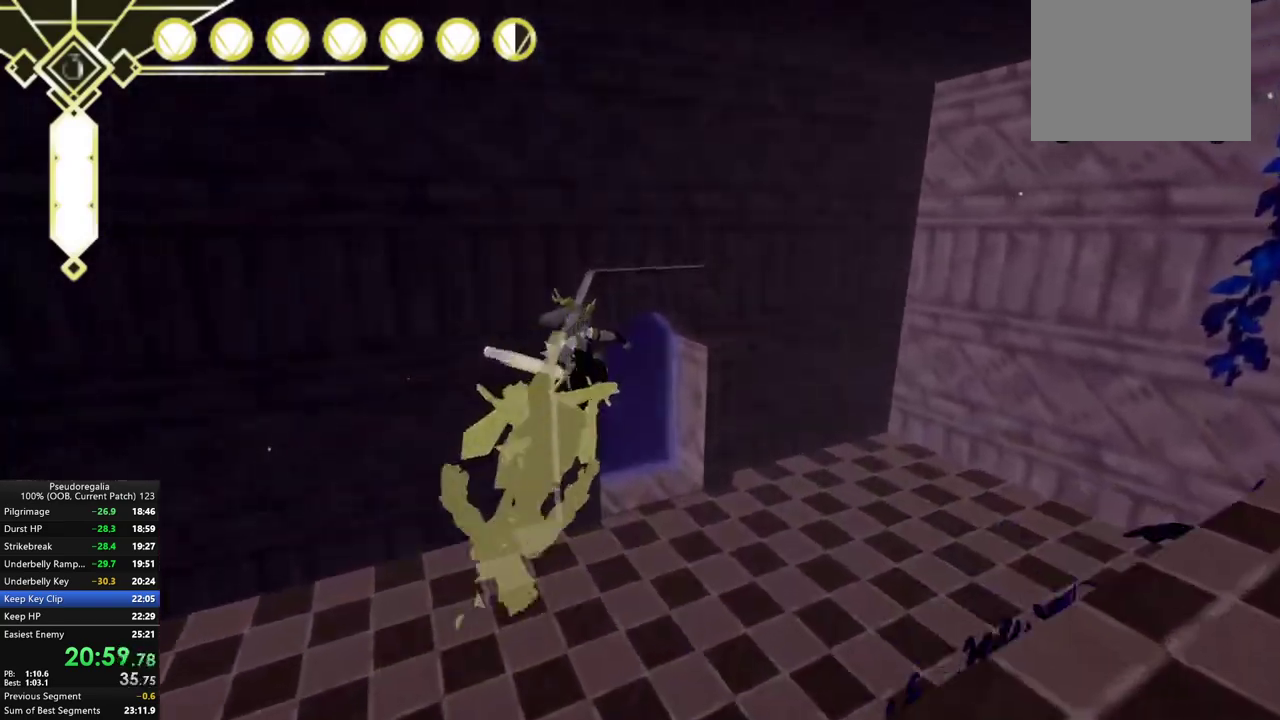
{"buttons": ["A"], "left_stick": "center", "right_stick": "center", "events": [[450, "A", "down"]]}
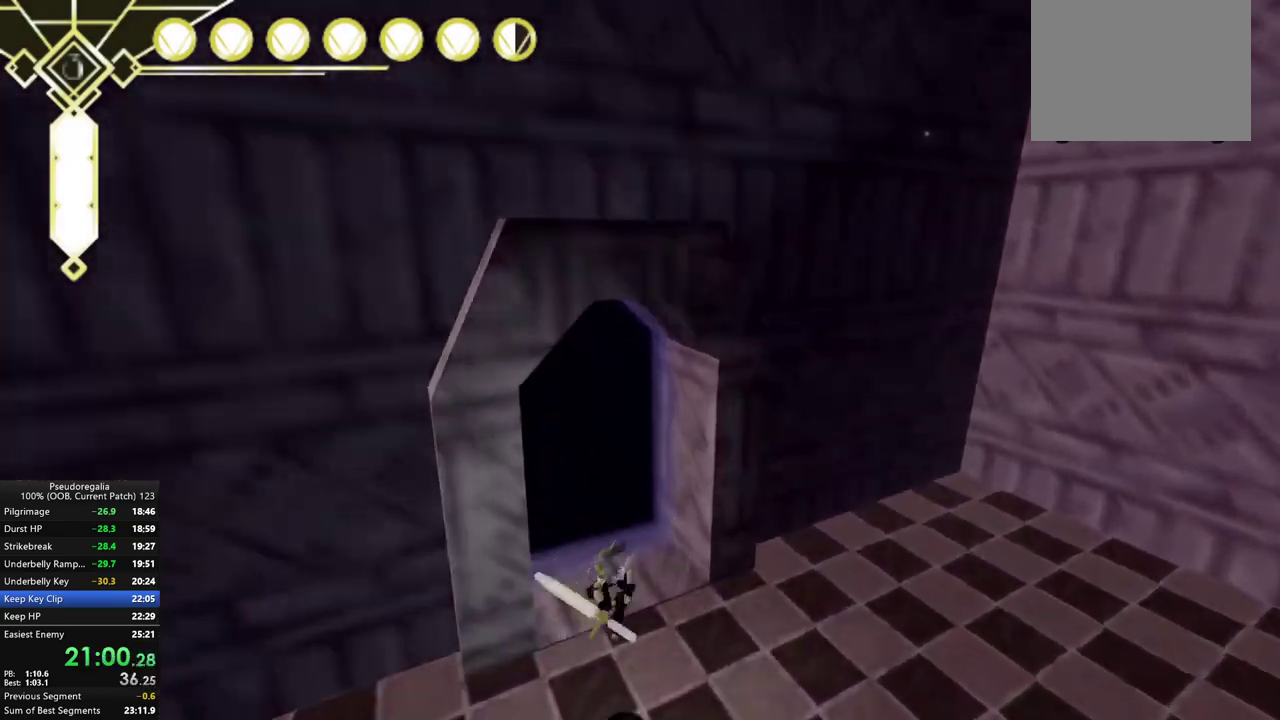
{"buttons": [], "left_stick": "down-left", "right_stick": "left", "events": [[67, "left_stick", "left"], [167, "left_stick", "down-left"], [233, "X", "down"], [300, "A", "up"], [300, "X", "up"], [417, "right_stick", "left"]]}
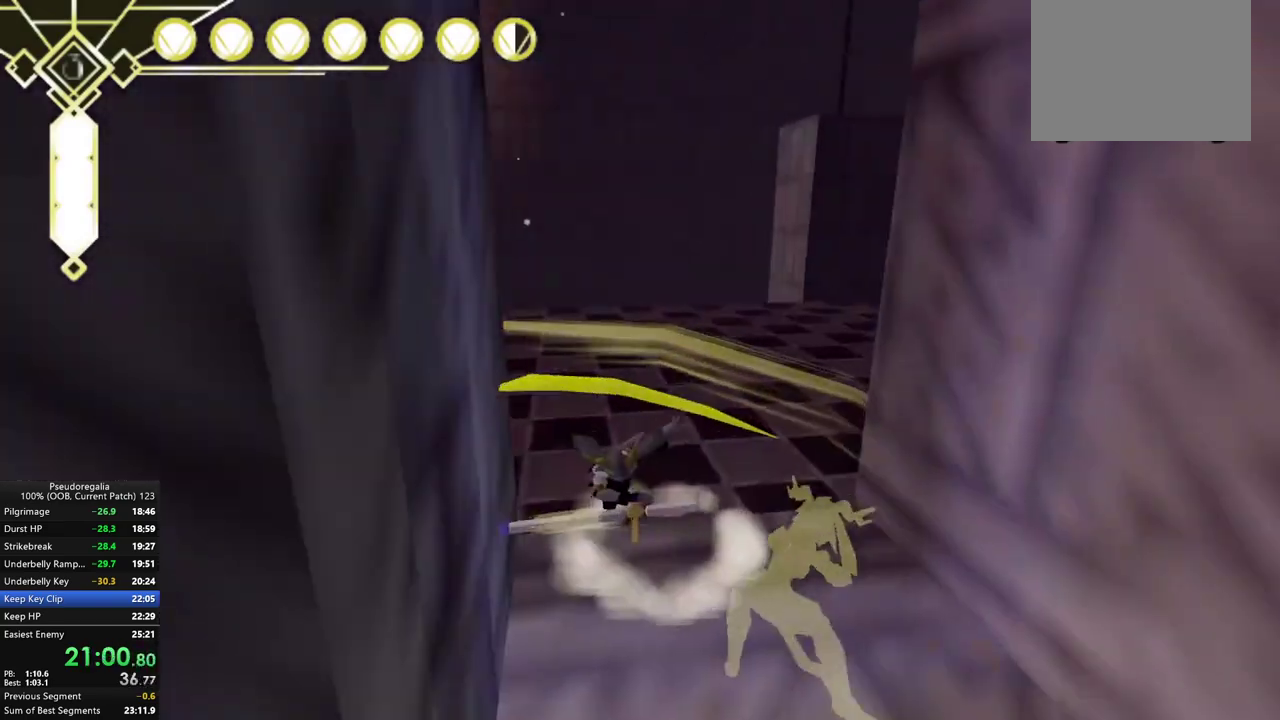
{"buttons": ["A"], "left_stick": "left", "right_stick": "center", "events": [[83, "left_stick", "left"], [150, "L2", "down"], [283, "L2", "up"], [317, "right_stick", "center"], [483, "A", "down"]]}
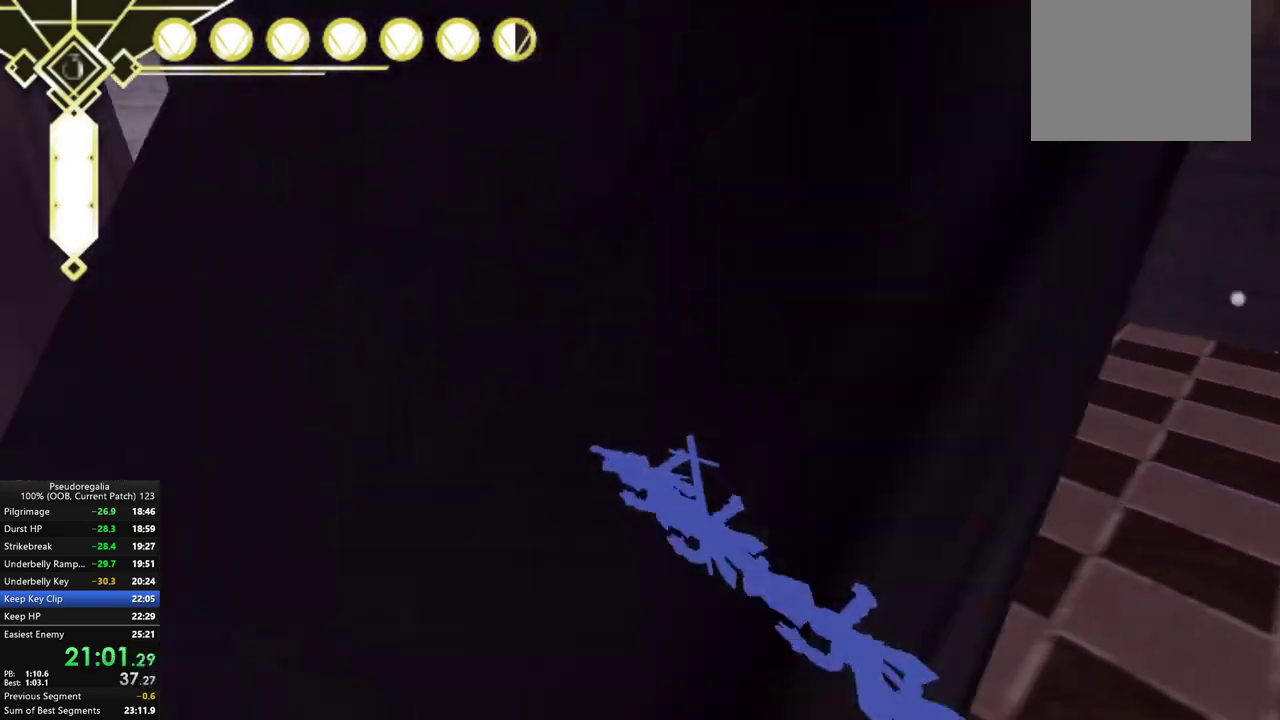
{"buttons": [], "left_stick": "center", "right_stick": "center", "events": [[50, "A", "up"], [83, "left_stick", "center"], [167, "right_stick", "left"], [217, "right_stick", "up-left"], [300, "right_stick", "center"], [433, "A", "down"], [500, "A", "up"]]}
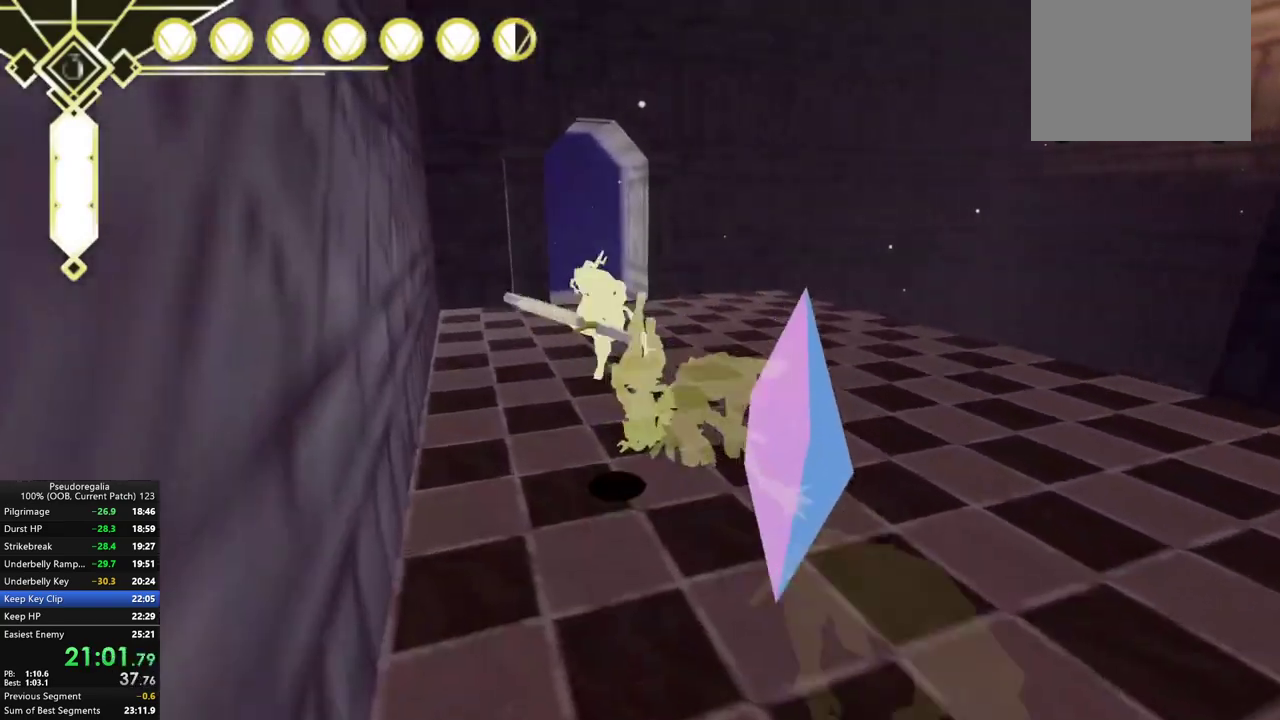
{"buttons": [], "left_stick": "center", "right_stick": "center", "events": [[183, "right_stick", "up"], [250, "right_stick", "center"]]}
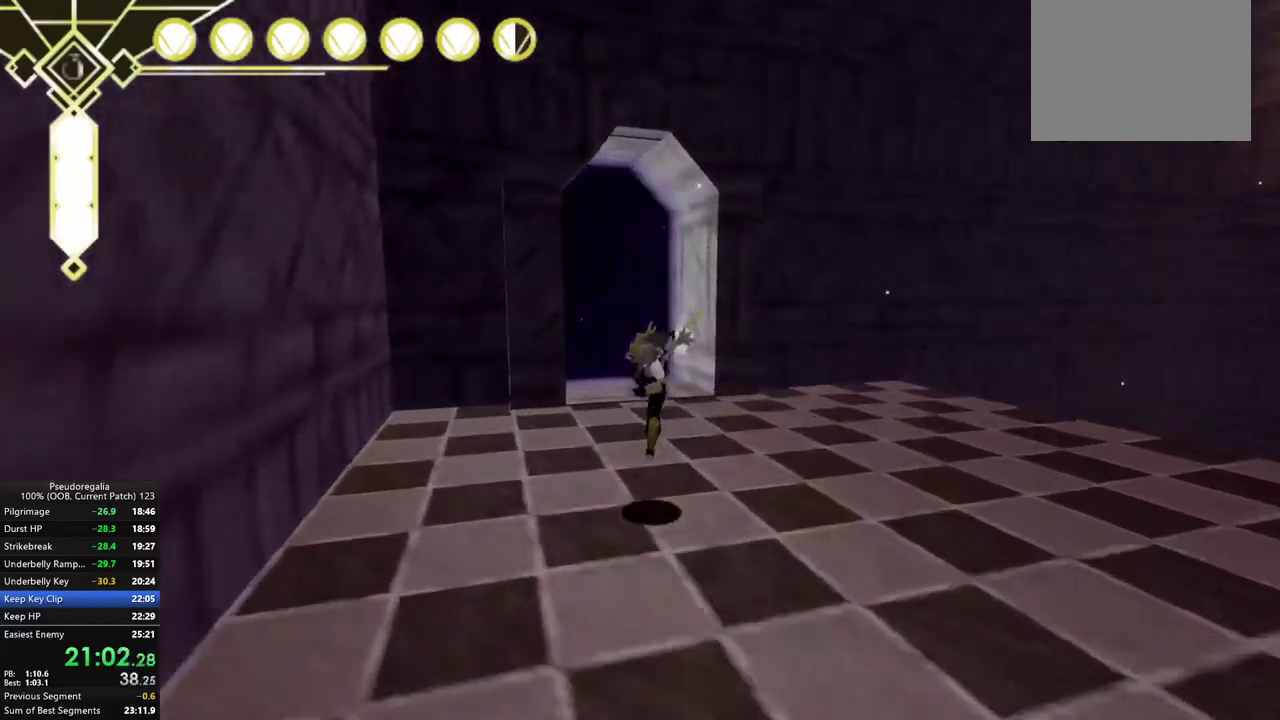
{"buttons": ["A"], "left_stick": "center", "right_stick": "center", "events": [[50, "A", "down"], [200, "left_stick", "left"], [317, "left_stick", "center"]]}
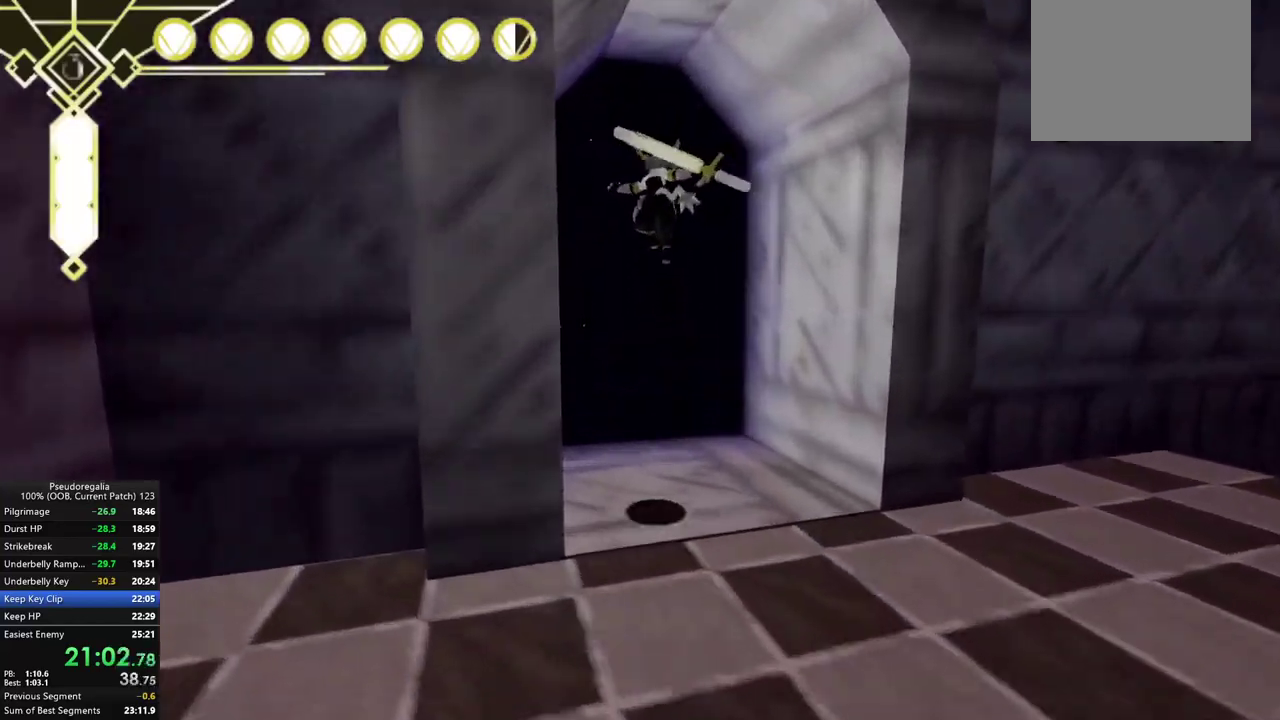
{"buttons": [], "left_stick": "center", "right_stick": "right", "events": [[233, "left_stick", "left"], [300, "A", "up"], [400, "left_stick", "center"], [467, "right_stick", "right"]]}